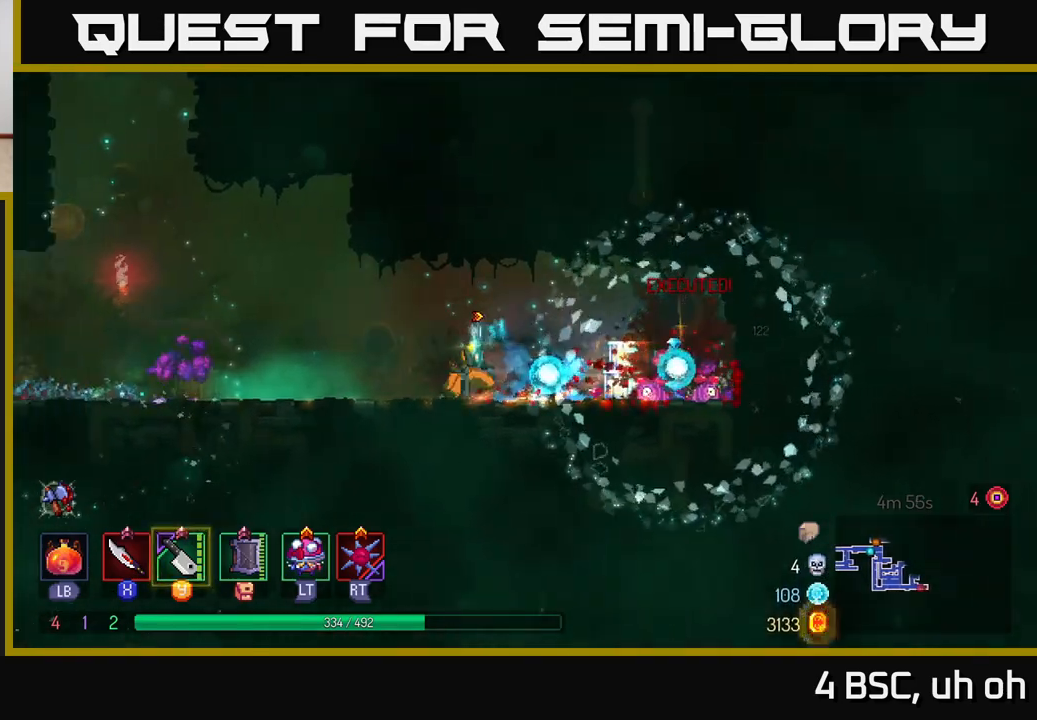
Gameplay with a controller (Xbox layout); each line is a JSON object with the inputs held at the frame after it. "events" lists button and stick changes between this image and that frame as [ms after this image, input, new state], when the widget could be followed in between.
{"buttons": [], "left_stick": "left", "right_stick": "center", "events": [[350, "A", "down"], [500, "A", "up"]]}
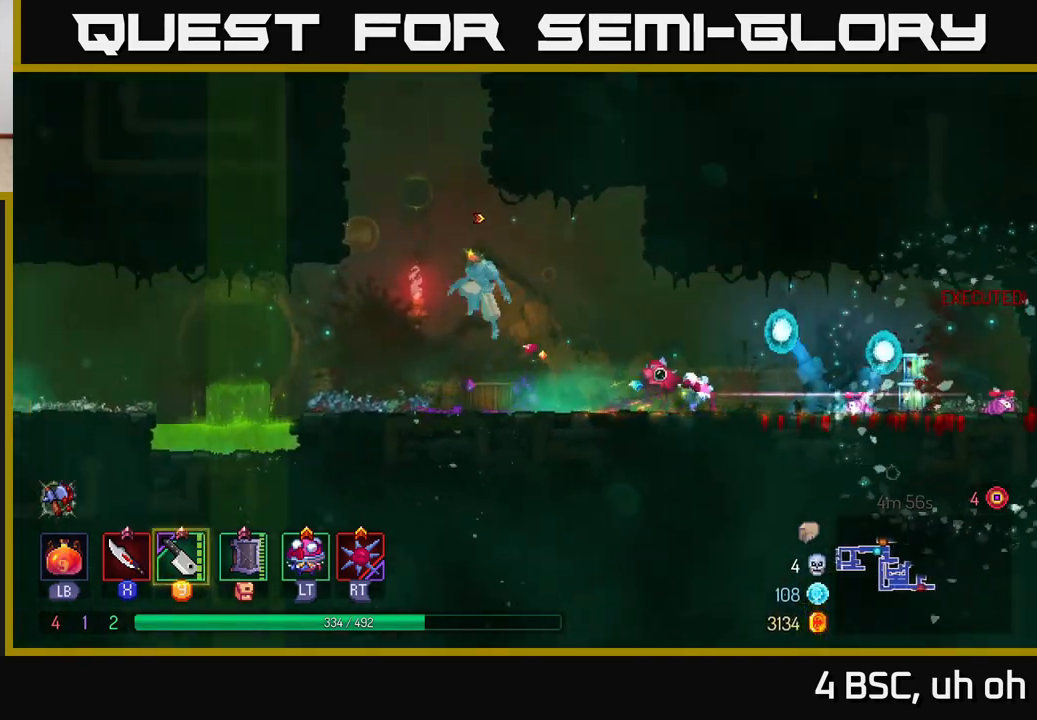
{"buttons": [], "left_stick": "center", "right_stick": "center", "events": [[83, "A", "down"], [250, "left_stick", "up-left"], [300, "A", "up"], [500, "left_stick", "center"]]}
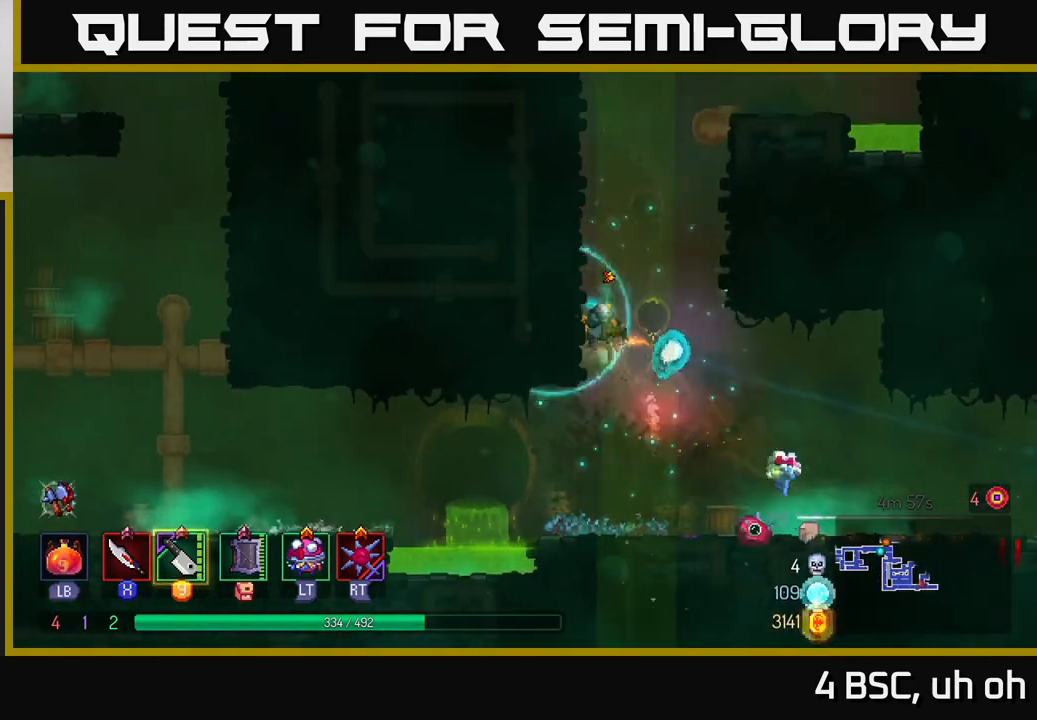
{"buttons": [], "left_stick": "right", "right_stick": "center", "events": [[17, "A", "down"], [17, "left_stick", "right"], [167, "A", "up"], [300, "A", "down"], [433, "A", "up"]]}
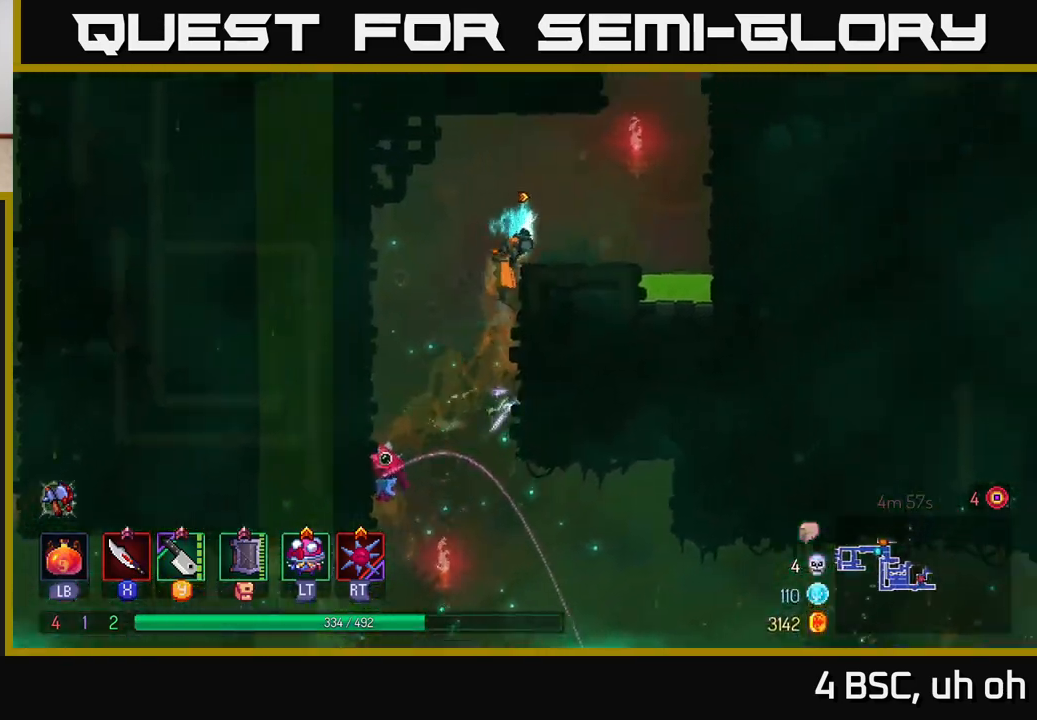
{"buttons": [], "left_stick": "right", "right_stick": "center", "events": [[150, "left_stick", "center"], [283, "A", "down"], [317, "left_stick", "right"], [383, "A", "up"]]}
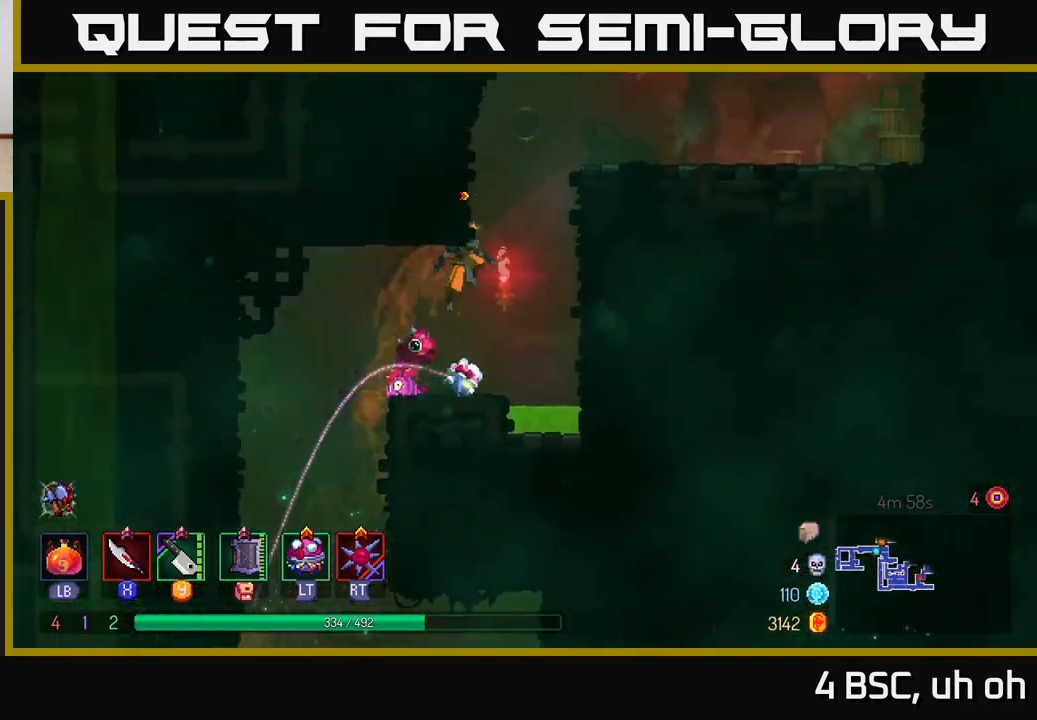
{"buttons": [], "left_stick": "right", "right_stick": "center", "events": [[83, "A", "down"], [217, "A", "up"]]}
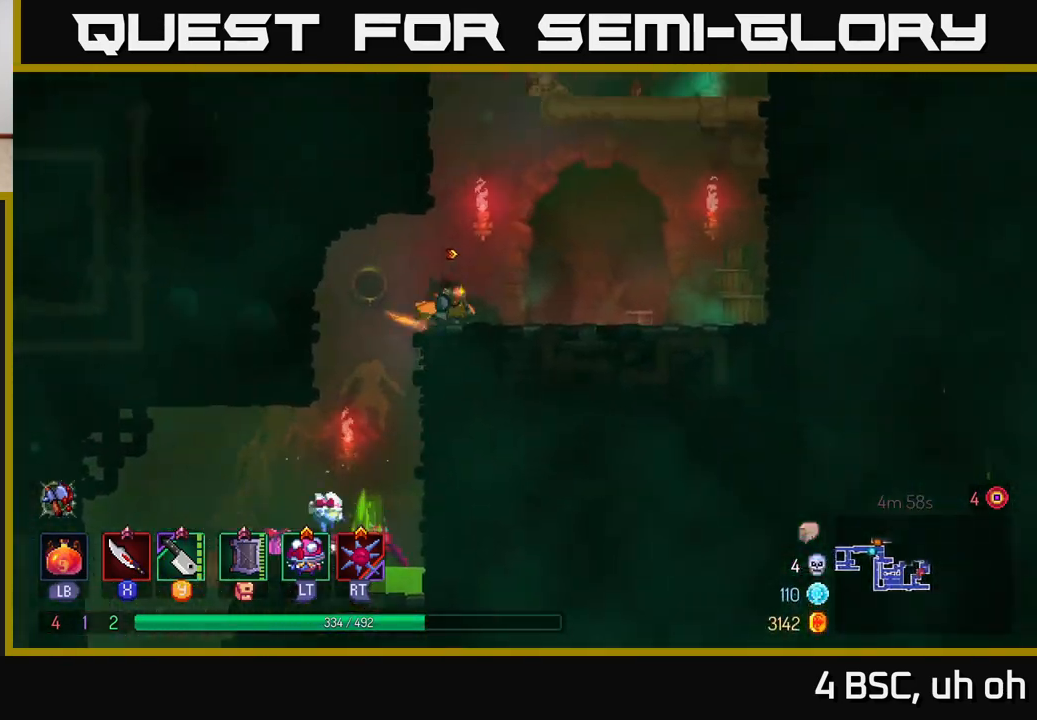
{"buttons": ["A"], "left_stick": "right", "right_stick": "center", "events": [[100, "A", "down"], [183, "A", "up"], [350, "A", "down"]]}
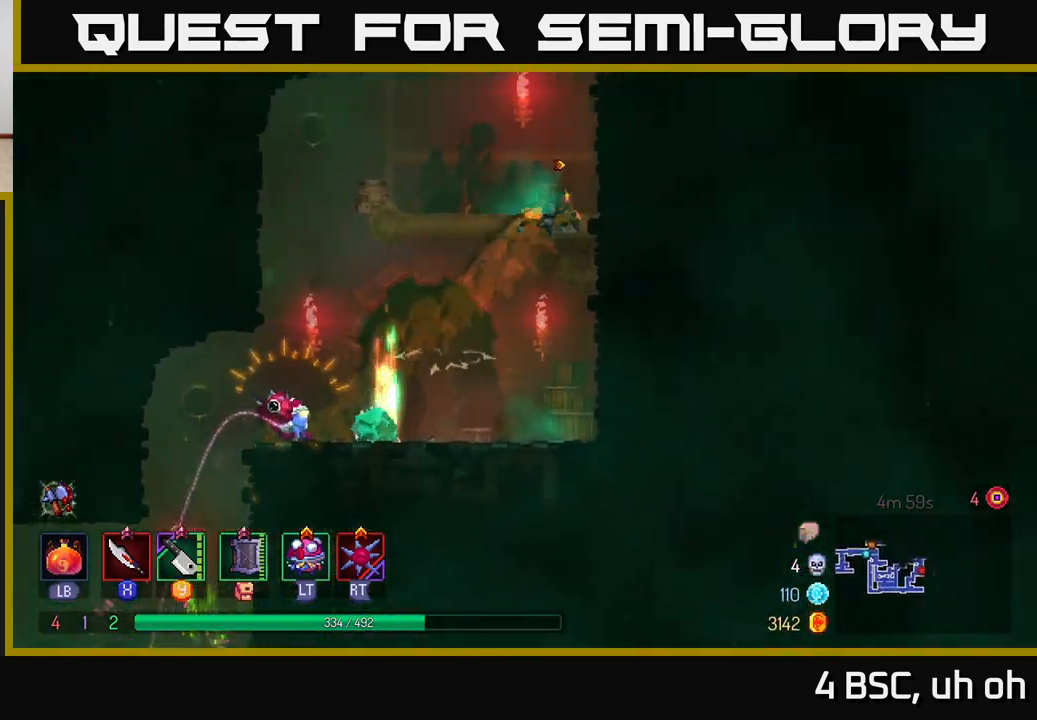
{"buttons": ["A"], "left_stick": "down", "right_stick": "center", "events": [[17, "A", "up"], [150, "left_stick", "left"], [367, "left_stick", "down"], [417, "A", "down"]]}
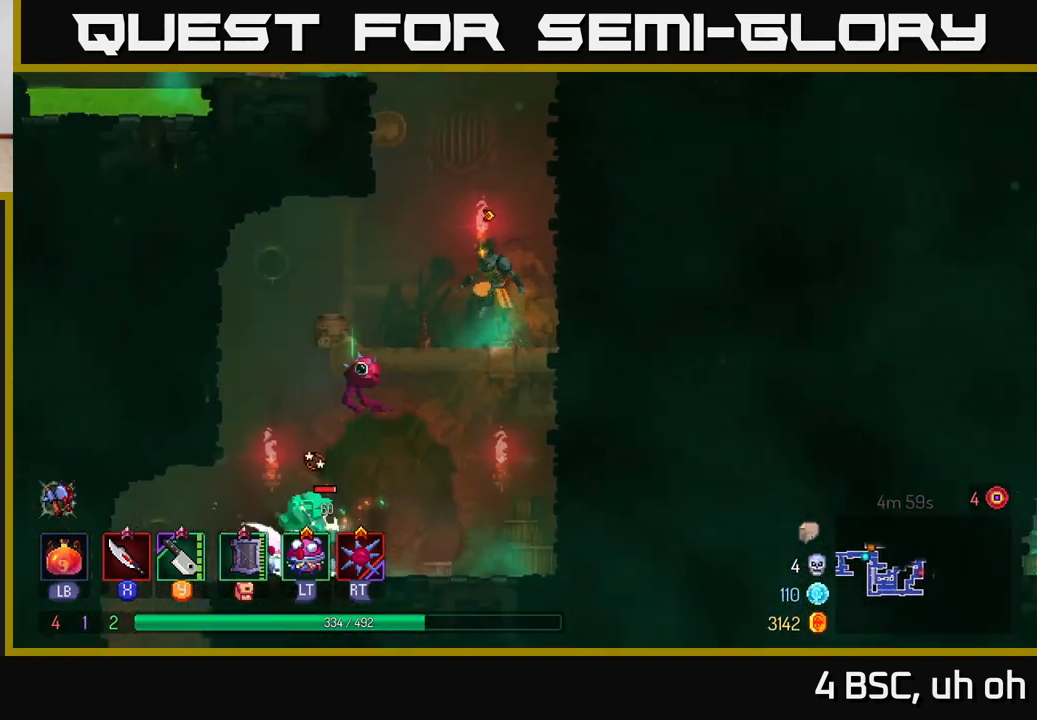
{"buttons": [], "left_stick": "down", "right_stick": "center", "events": [[150, "A", "up"], [183, "A", "down"], [300, "A", "up"]]}
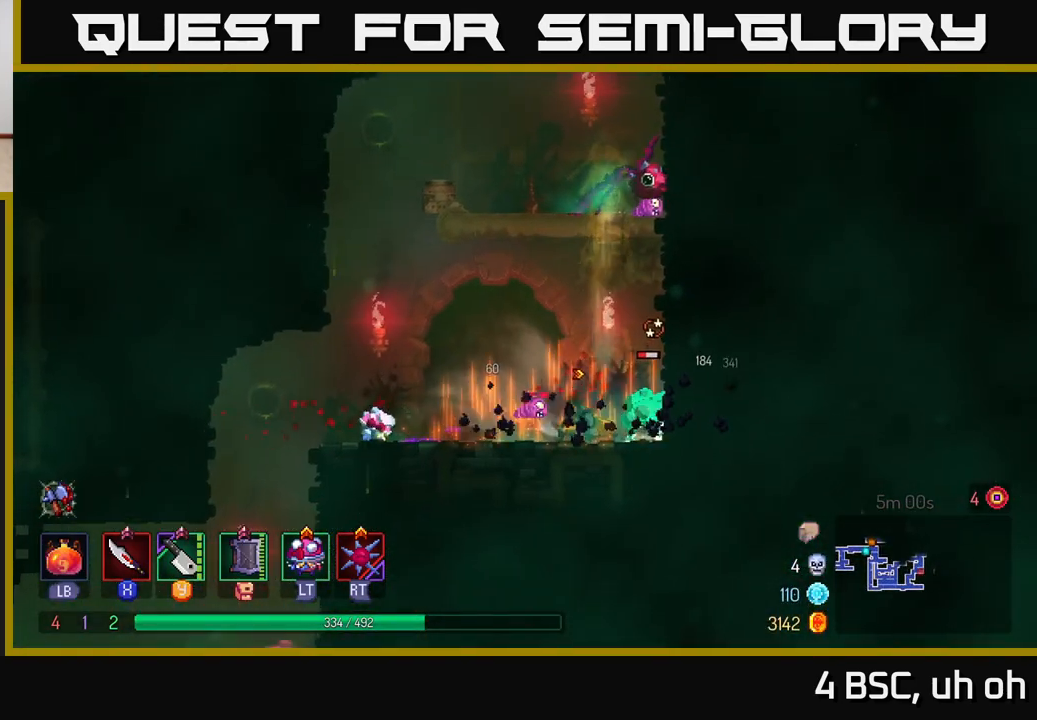
{"buttons": [], "left_stick": "right", "right_stick": "center", "events": [[50, "left_stick", "left"], [200, "Y", "down"], [250, "Y", "up"], [333, "left_stick", "right"]]}
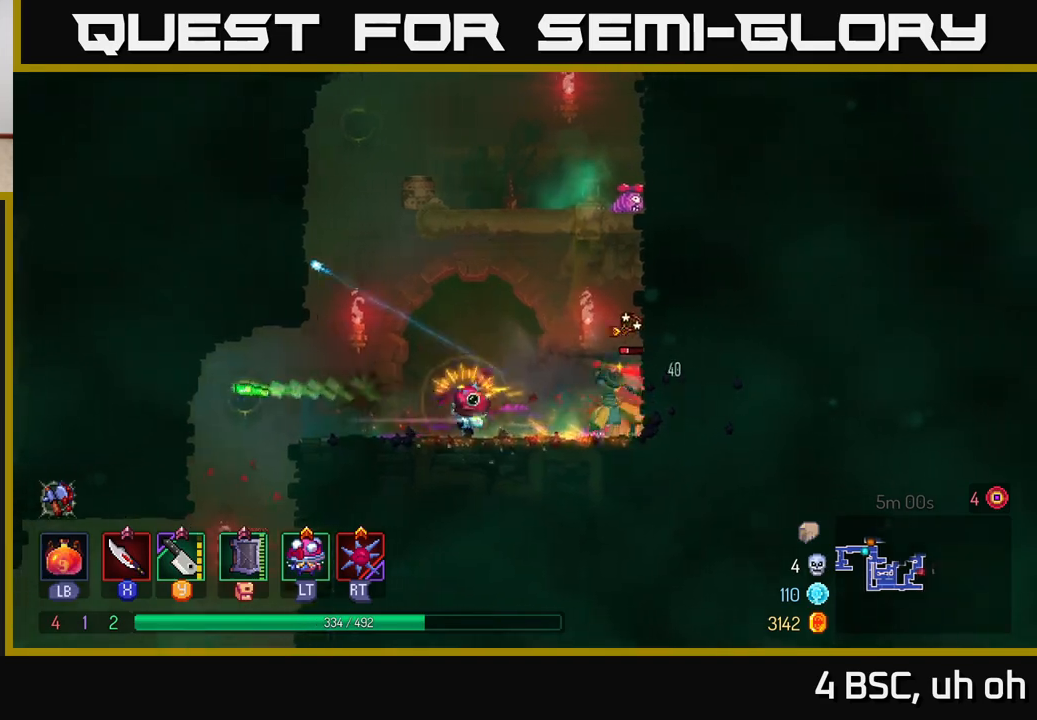
{"buttons": [], "left_stick": "center", "right_stick": "center", "events": [[17, "X", "down"], [117, "X", "up"], [183, "X", "down"], [217, "left_stick", "center"], [267, "X", "up"], [400, "X", "down"], [467, "X", "up"]]}
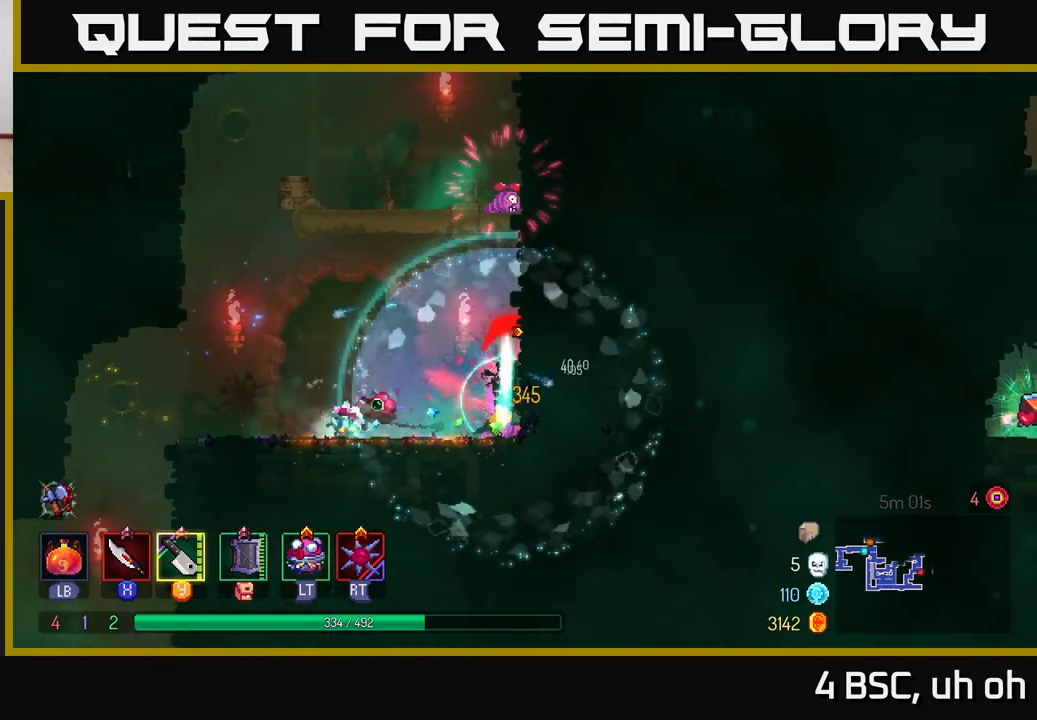
{"buttons": ["A"], "left_stick": "right", "right_stick": "center", "events": [[67, "X", "down"], [100, "X", "up"], [350, "left_stick", "right"], [367, "A", "down"]]}
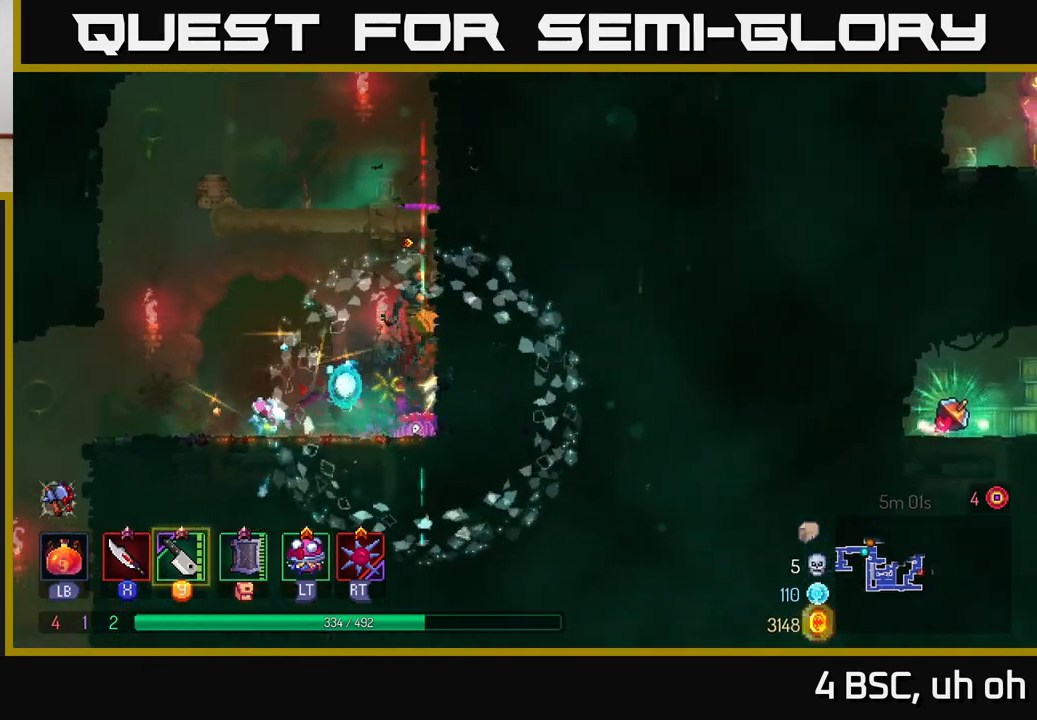
{"buttons": [], "left_stick": "right", "right_stick": "center", "events": [[17, "A", "up"], [83, "A", "down"], [217, "A", "up"]]}
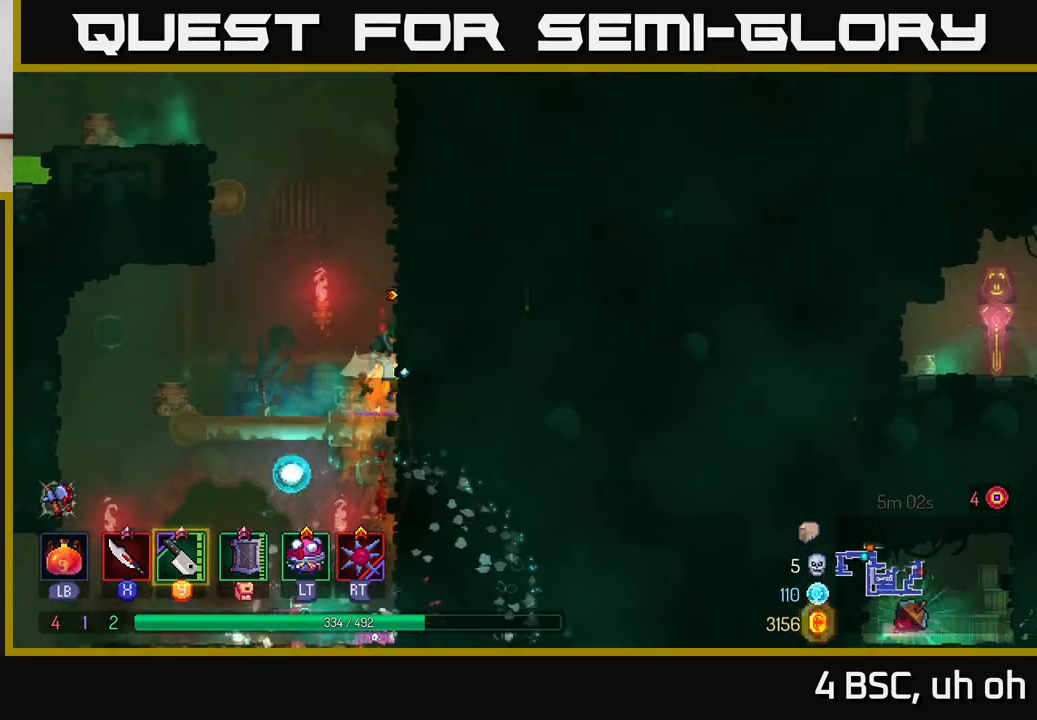
{"buttons": ["A"], "left_stick": "left", "right_stick": "center", "events": [[17, "A", "down"], [150, "A", "up"], [467, "left_stick", "left"], [500, "A", "down"]]}
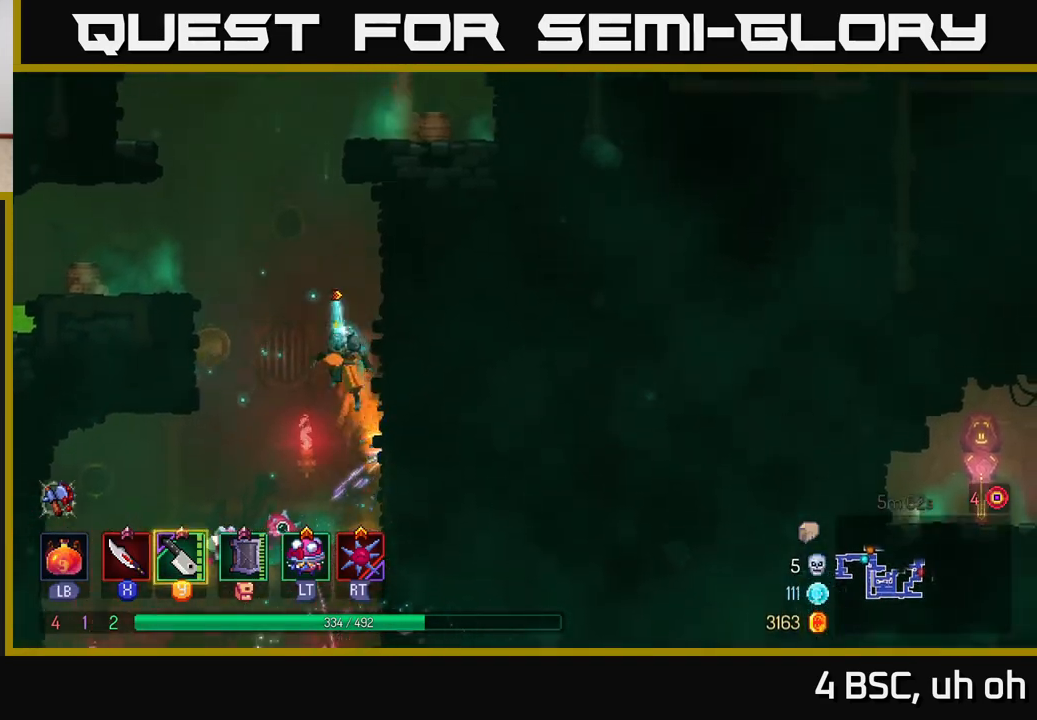
{"buttons": [], "left_stick": "left", "right_stick": "center", "events": [[133, "A", "up"]]}
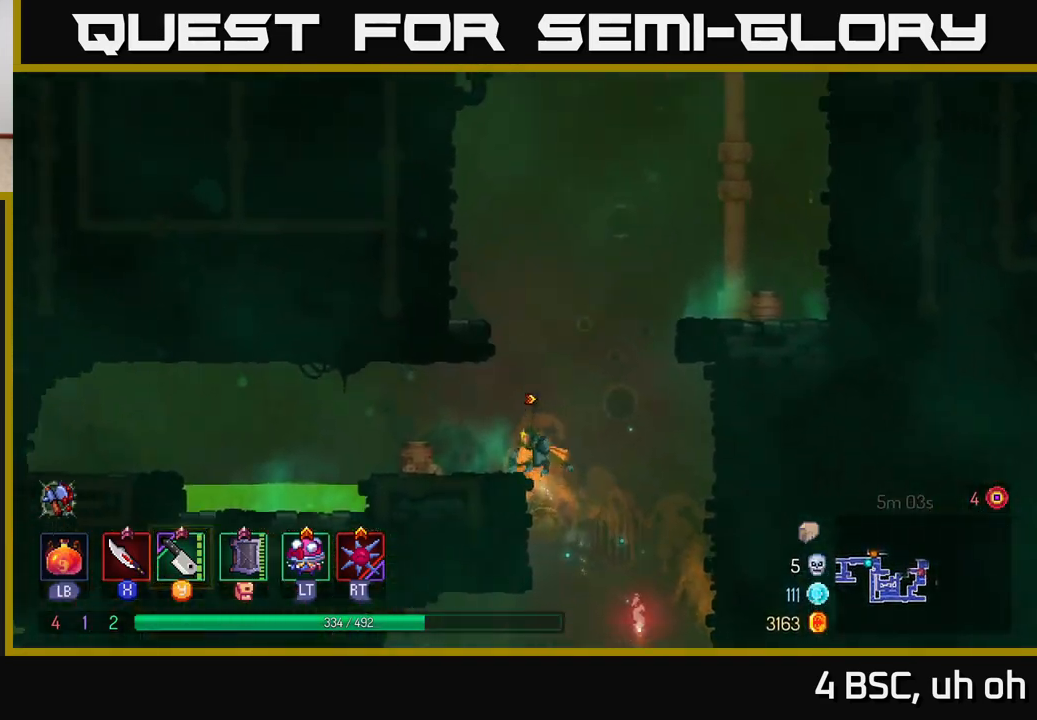
{"buttons": [], "left_stick": "left", "right_stick": "center", "events": [[333, "A", "down"], [450, "A", "up"]]}
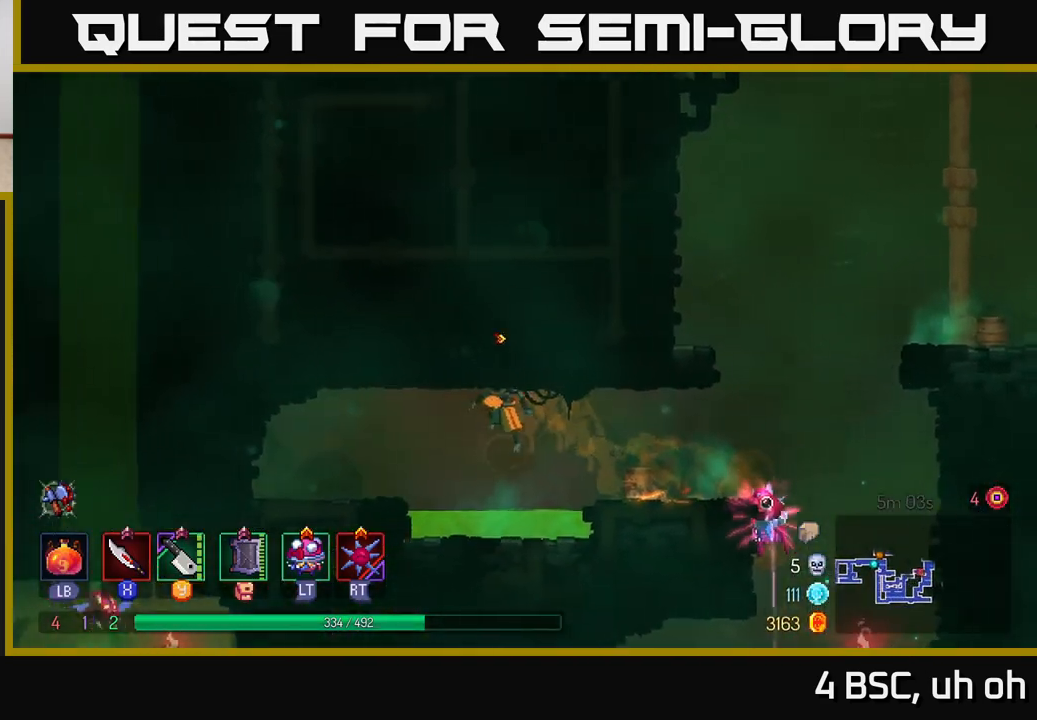
{"buttons": [], "left_stick": "center", "right_stick": "center", "events": [[200, "A", "down"], [333, "A", "up"], [467, "left_stick", "center"]]}
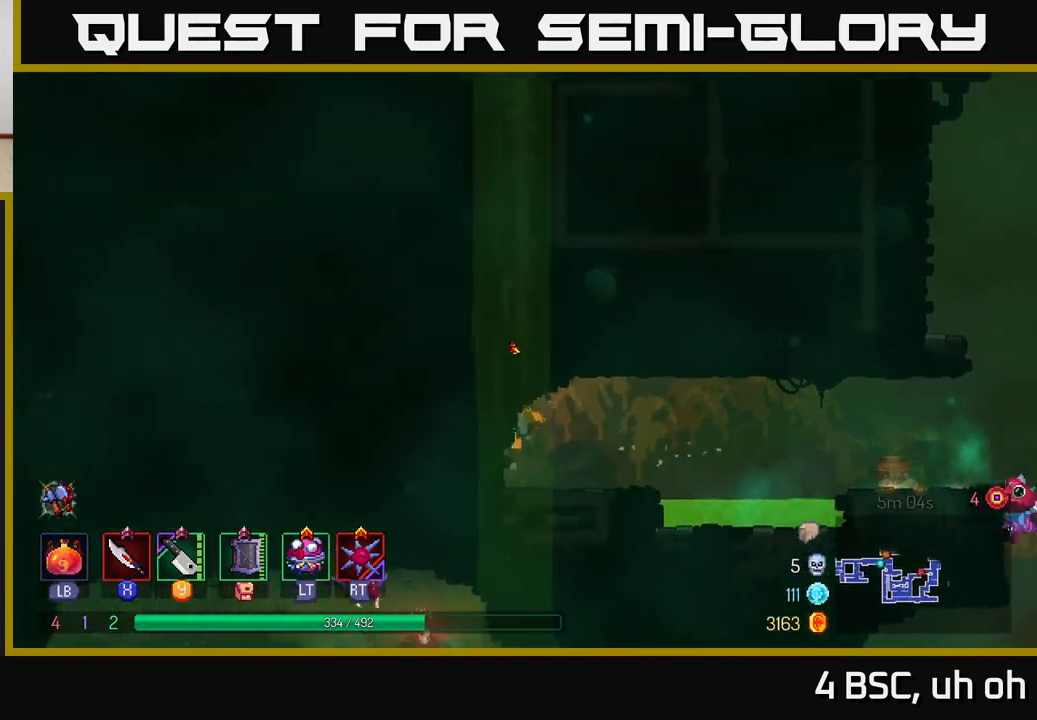
{"buttons": [], "left_stick": "right", "right_stick": "center", "events": [[33, "left_stick", "right"], [283, "A", "down"], [383, "A", "up"]]}
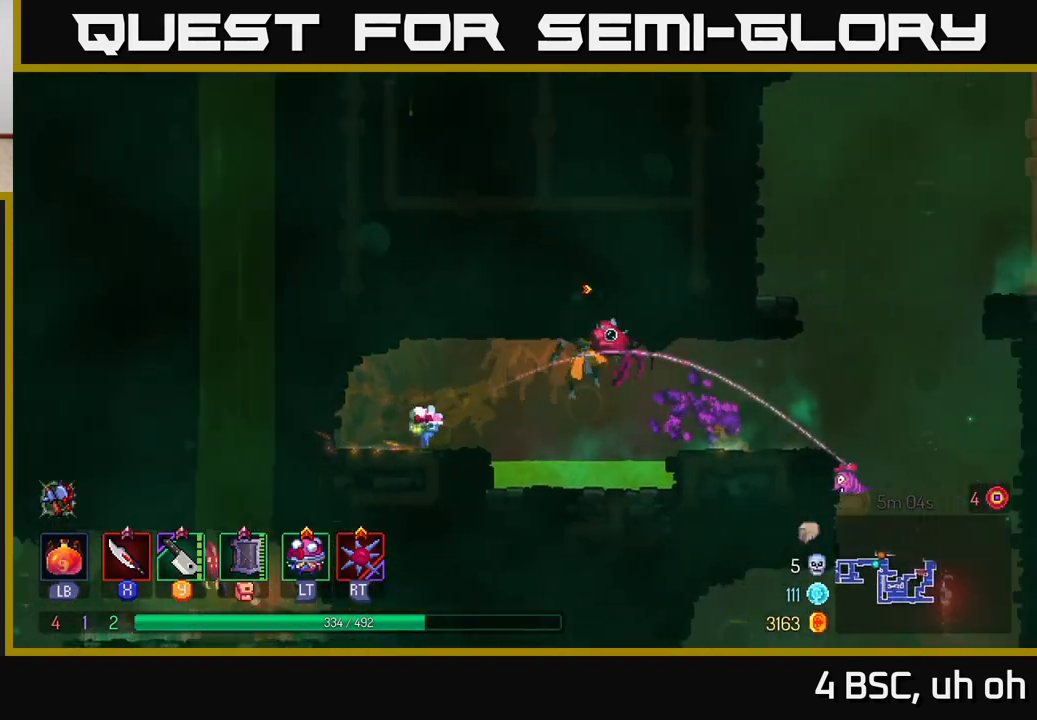
{"buttons": ["A"], "left_stick": "right", "right_stick": "center", "events": [[50, "A", "down"], [67, "A", "up"], [483, "A", "down"]]}
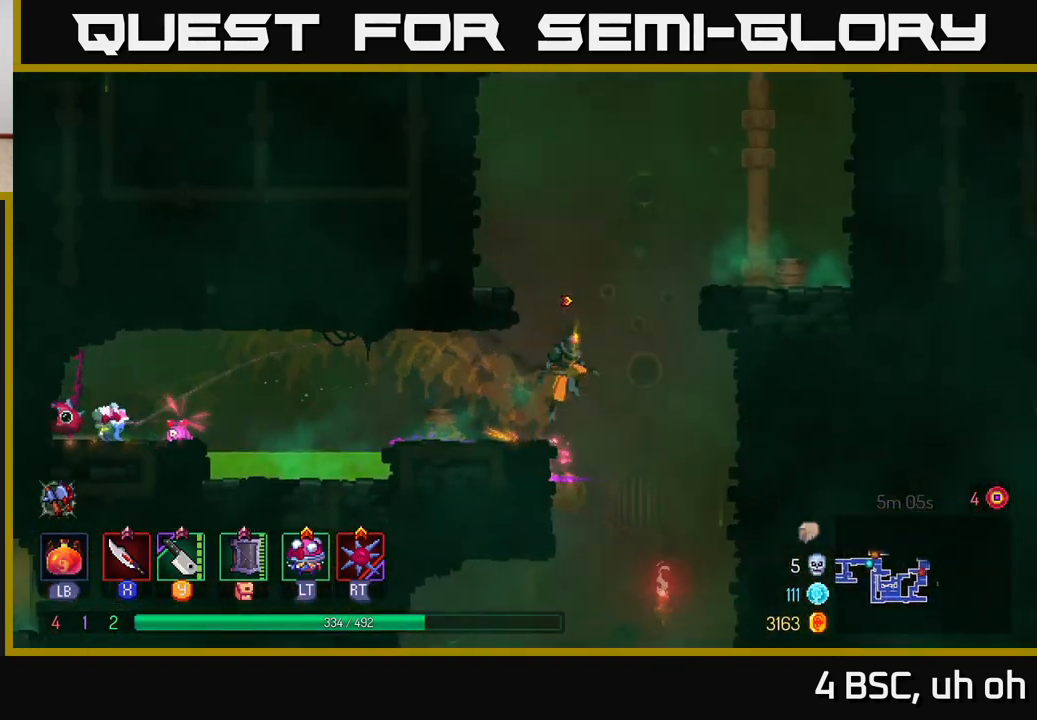
{"buttons": [], "left_stick": "right", "right_stick": "center", "events": [[133, "A", "up"], [200, "A", "down"], [283, "A", "up"]]}
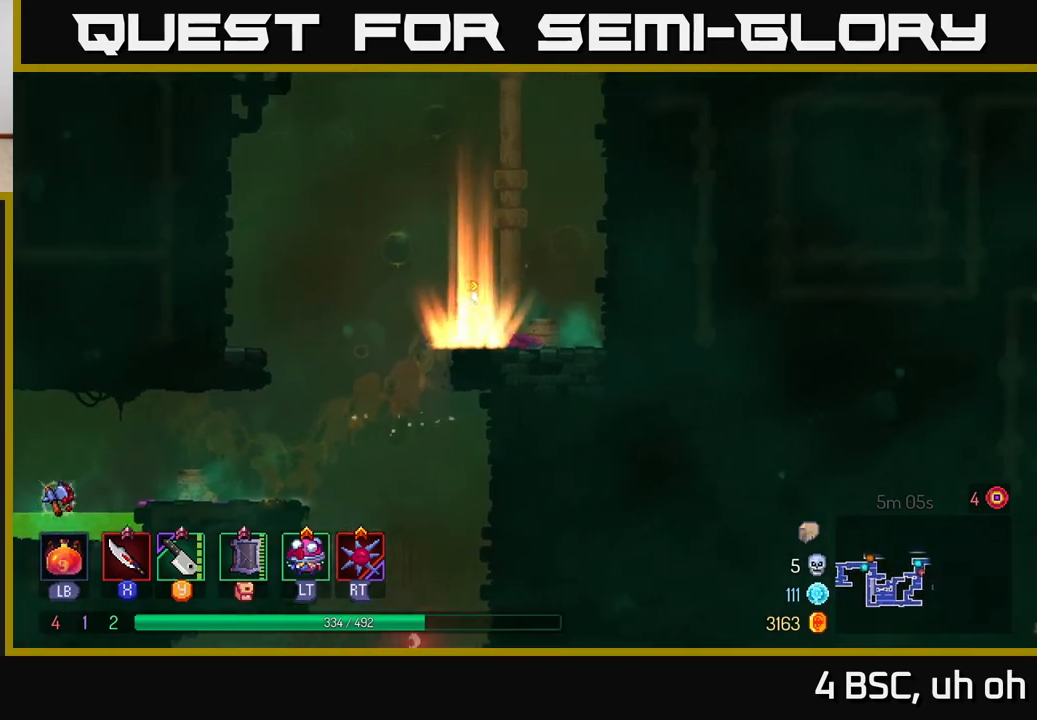
{"buttons": [], "left_stick": "right", "right_stick": "center", "events": [[50, "A", "down"], [167, "A", "up"]]}
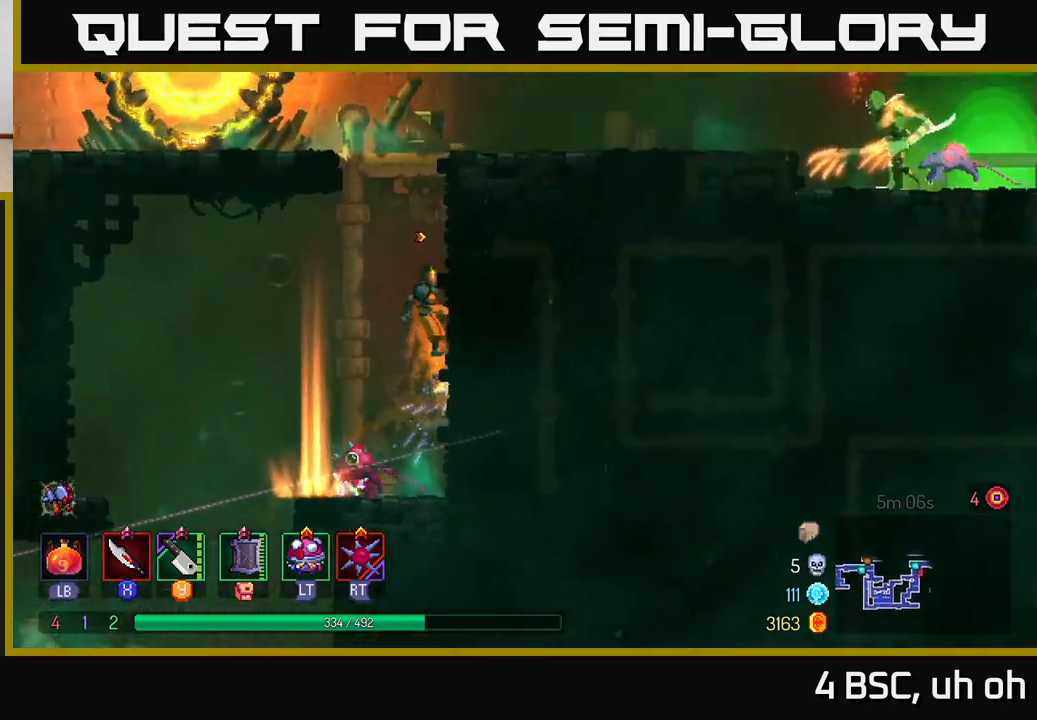
{"buttons": ["A"], "left_stick": "up-right", "right_stick": "center", "events": [[67, "left_stick", "up-right"], [183, "A", "down"], [283, "A", "up"], [367, "A", "down"]]}
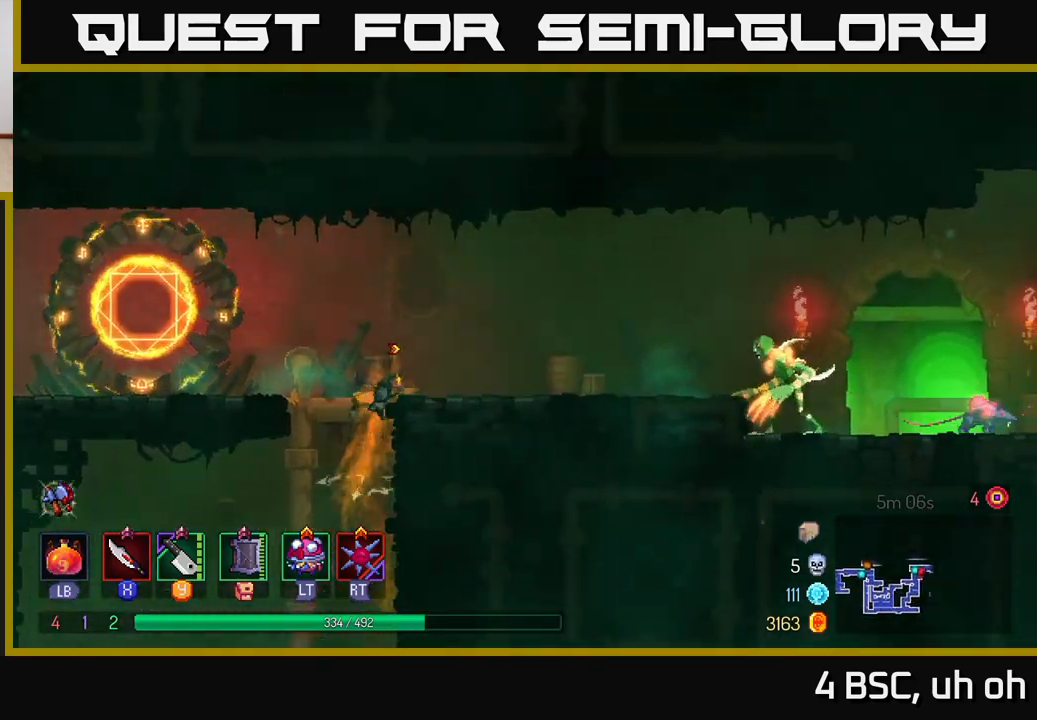
{"buttons": [], "left_stick": "right", "right_stick": "center", "events": [[17, "A", "up"], [83, "left_stick", "right"], [183, "Y", "down"], [250, "Y", "up"]]}
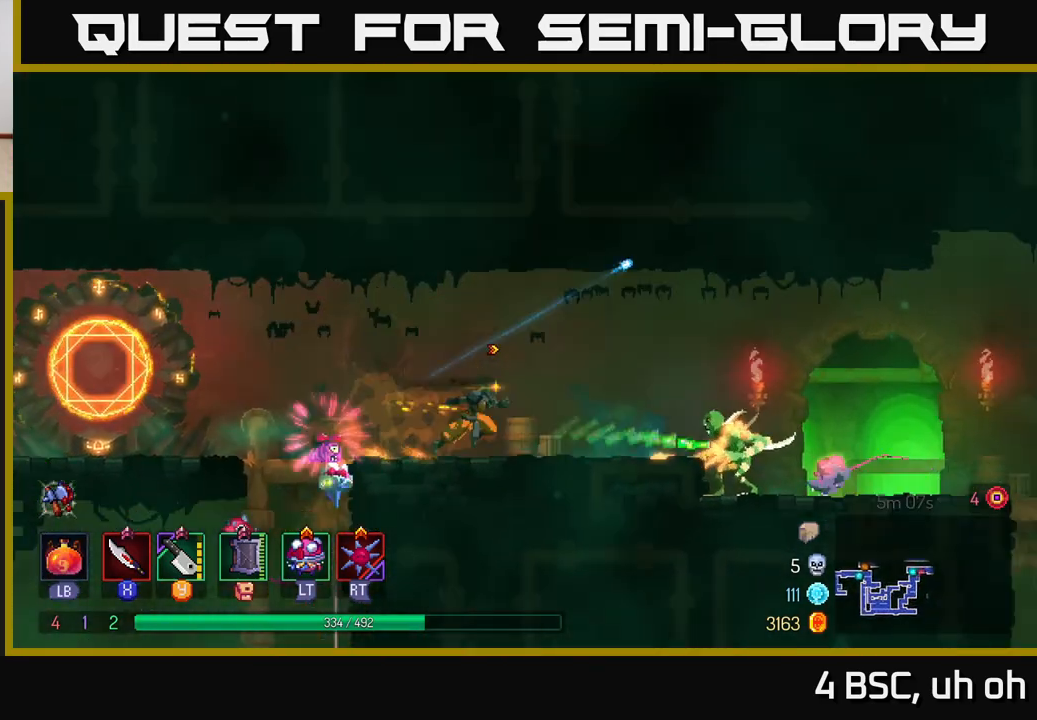
{"buttons": ["X"], "left_stick": "right", "right_stick": "center", "events": [[83, "B", "down"], [183, "B", "up"], [350, "X", "down"], [417, "X", "up"], [500, "X", "down"]]}
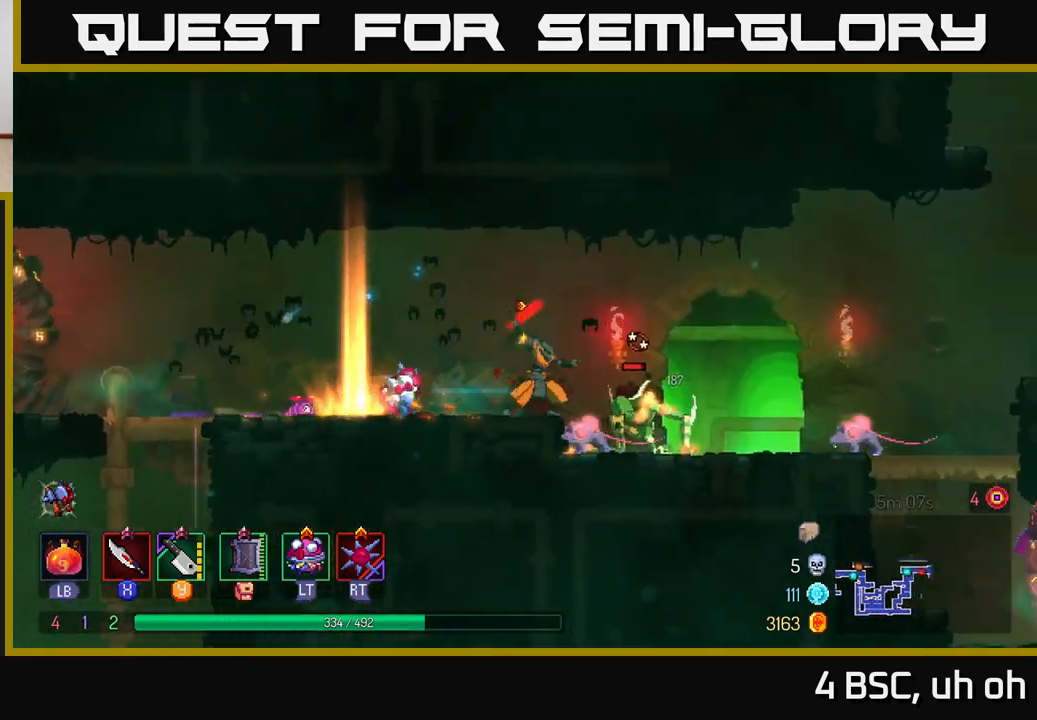
{"buttons": ["X"], "left_stick": "center", "right_stick": "center", "events": [[67, "X", "up"], [150, "X", "down"], [233, "X", "up"], [300, "X", "down"], [400, "X", "up"], [467, "X", "down"], [483, "left_stick", "center"]]}
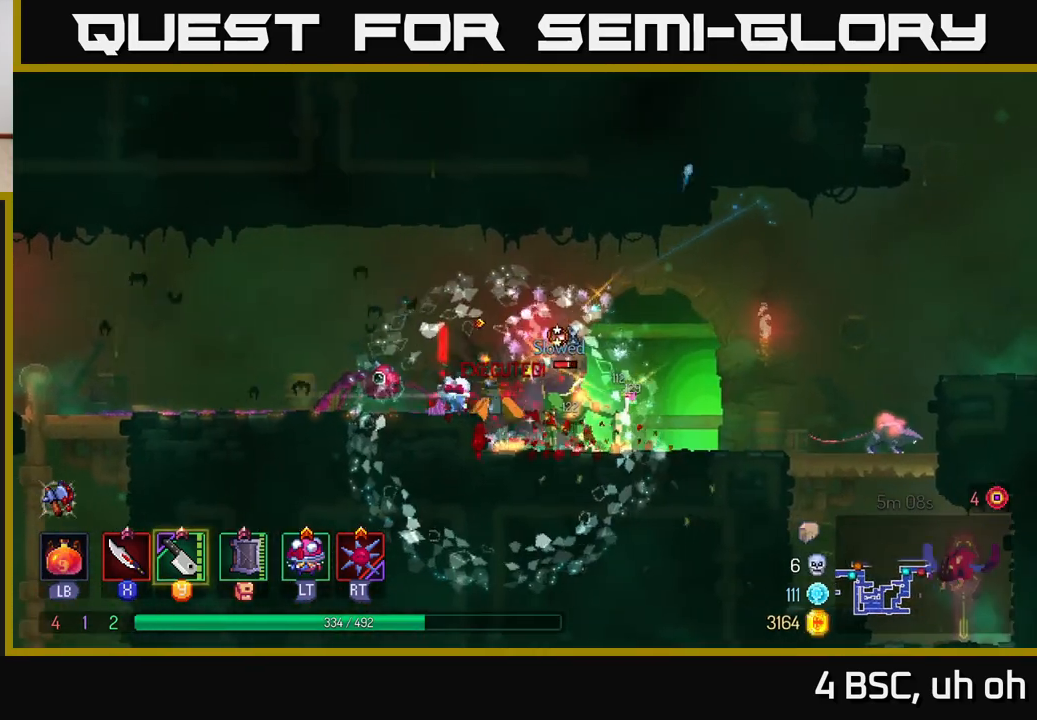
{"buttons": [], "left_stick": "right", "right_stick": "center", "events": [[83, "X", "up"], [133, "left_stick", "right"], [333, "Y", "down"], [417, "Y", "up"]]}
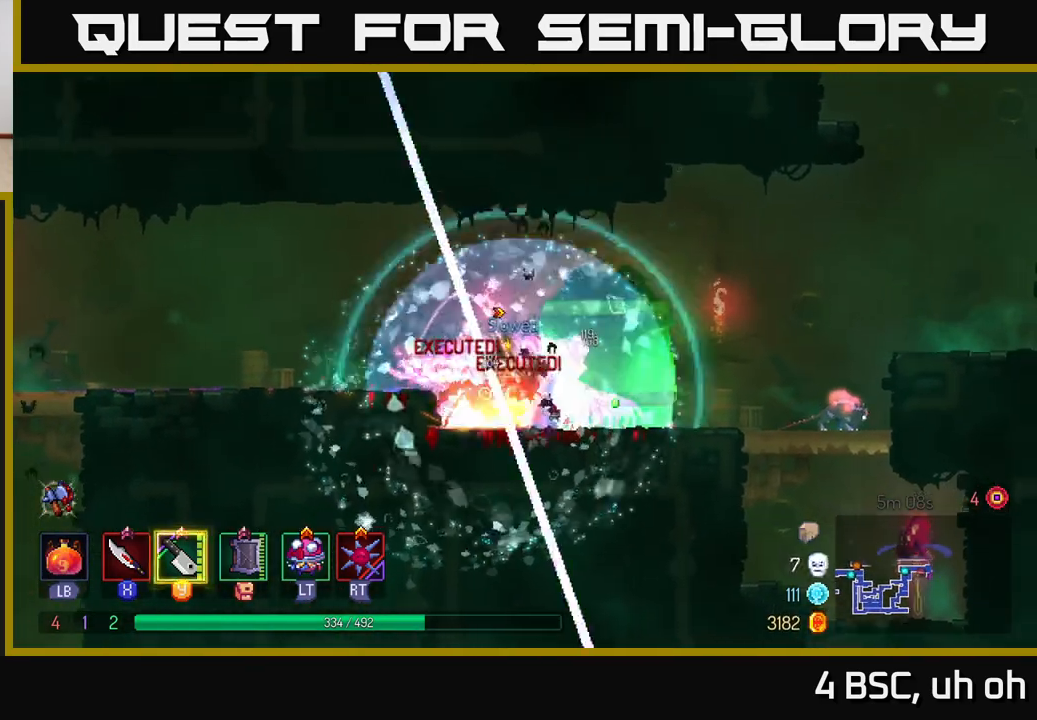
{"buttons": [], "left_stick": "right", "right_stick": "center", "events": [[333, "X", "down"], [400, "X", "up"]]}
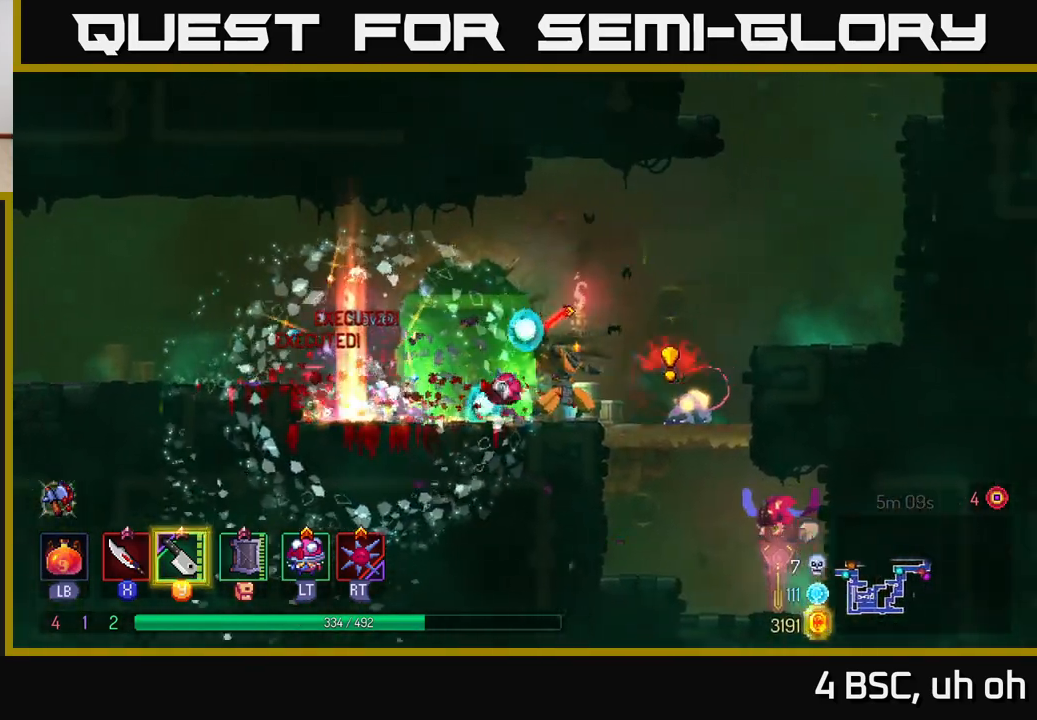
{"buttons": [], "left_stick": "right", "right_stick": "center", "events": [[17, "X", "down"], [83, "X", "up"]]}
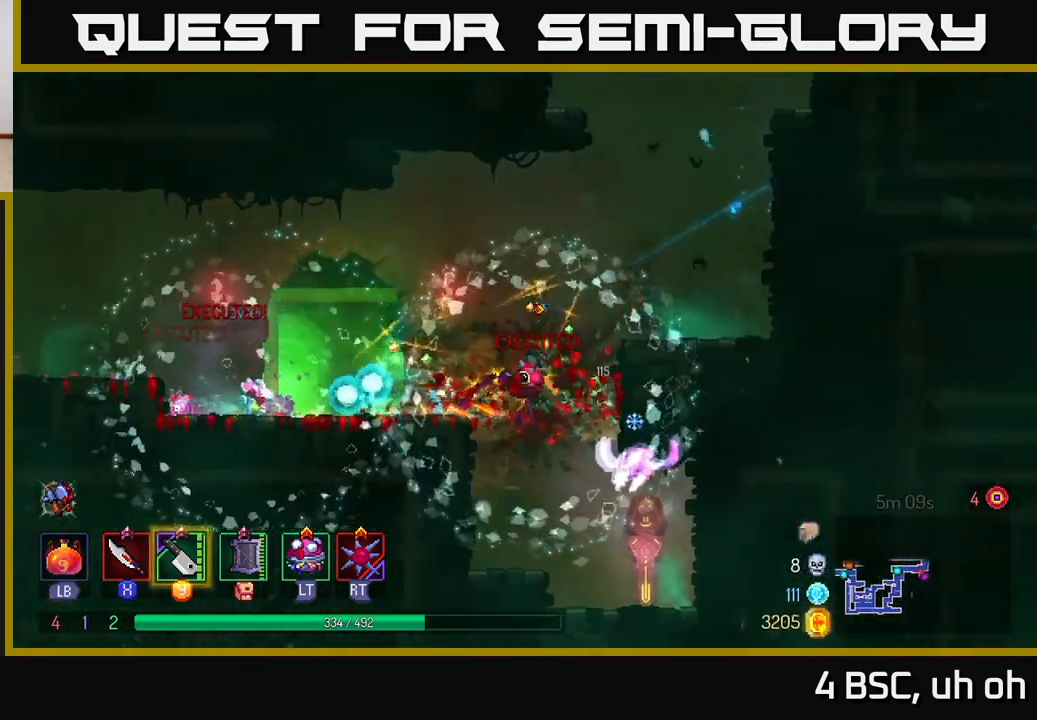
{"buttons": [], "left_stick": "right", "right_stick": "center", "events": [[83, "left_stick", "down"], [150, "A", "down"], [200, "A", "up"], [267, "A", "down"], [350, "A", "up"], [500, "left_stick", "right"]]}
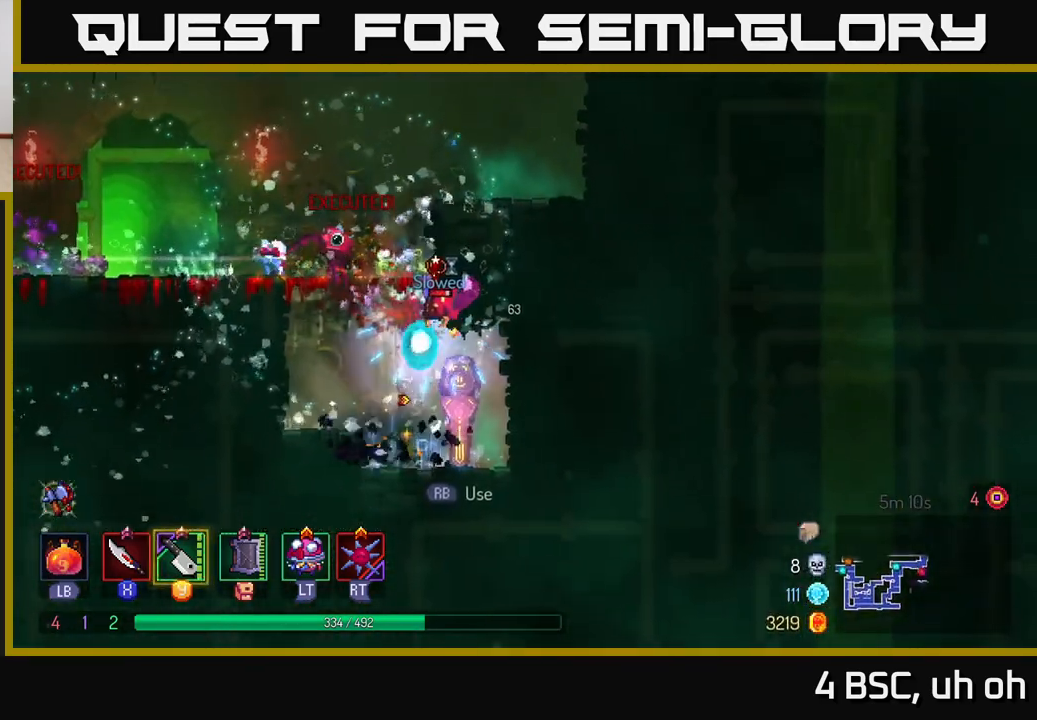
{"buttons": [], "left_stick": "center", "right_stick": "center", "events": [[17, "left_stick", "center"], [233, "A", "down"], [317, "X", "down"], [333, "A", "up"], [417, "X", "up"]]}